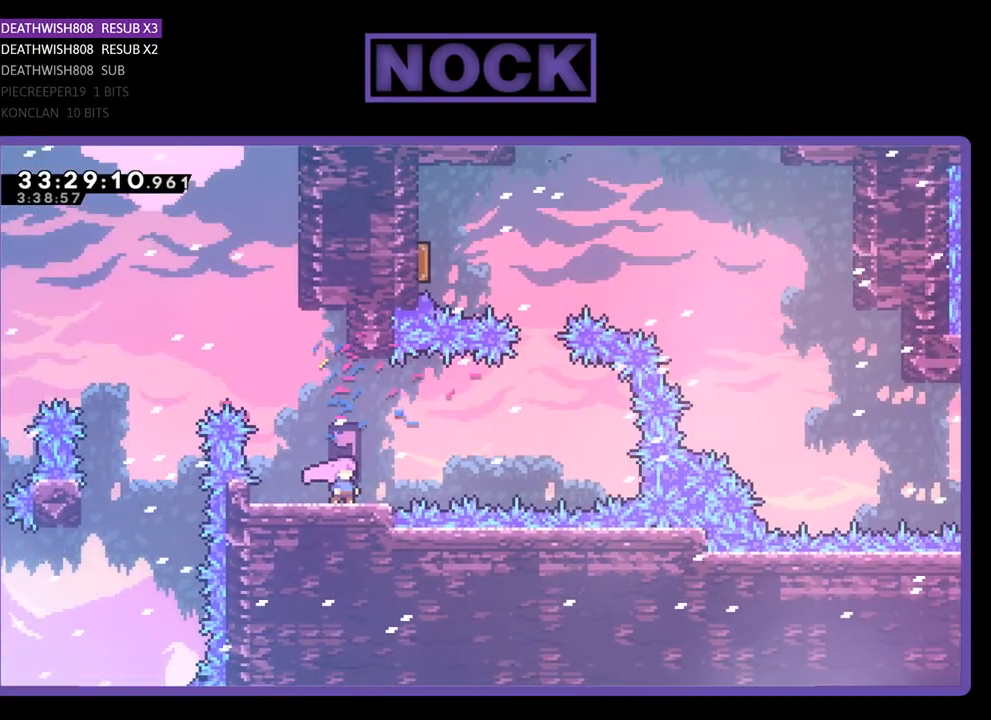
Gameplay with a controller (PlayStation layout); each line is a JSON object with the inputs held at the frame after it. "events" lists button and stick changes between this image and that frame as [ms after this image, input, new state], when the widget could be followed in between. Not read: left_stick right_stick.
{"buttons": ["R2"], "events": [[400, "R2", "down"]]}
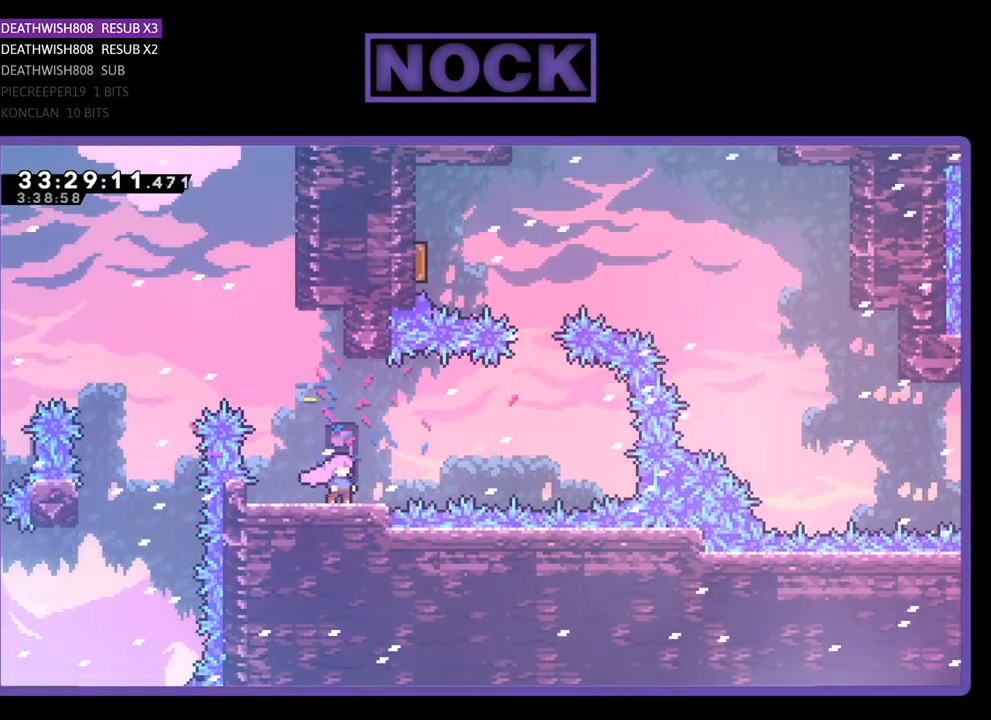
{"buttons": ["CROSS", "R2", "DPAD_RIGHT"], "events": [[400, "DPAD_RIGHT", "down"], [500, "CROSS", "down"]]}
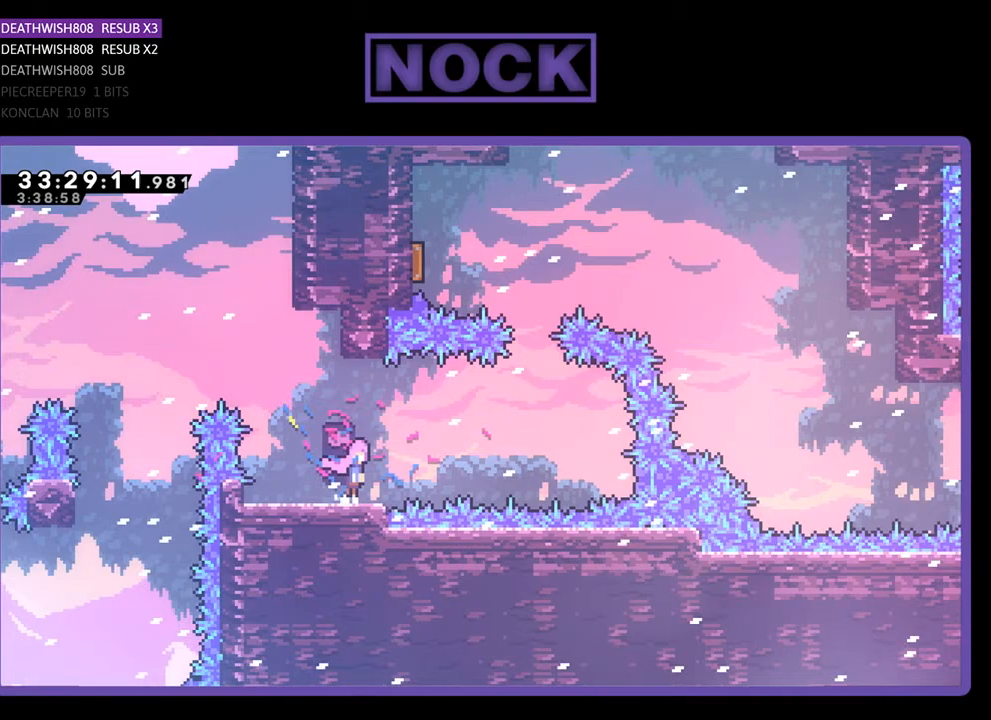
{"buttons": ["R2", "DPAD_RIGHT"], "events": [[200, "CROSS", "up"]]}
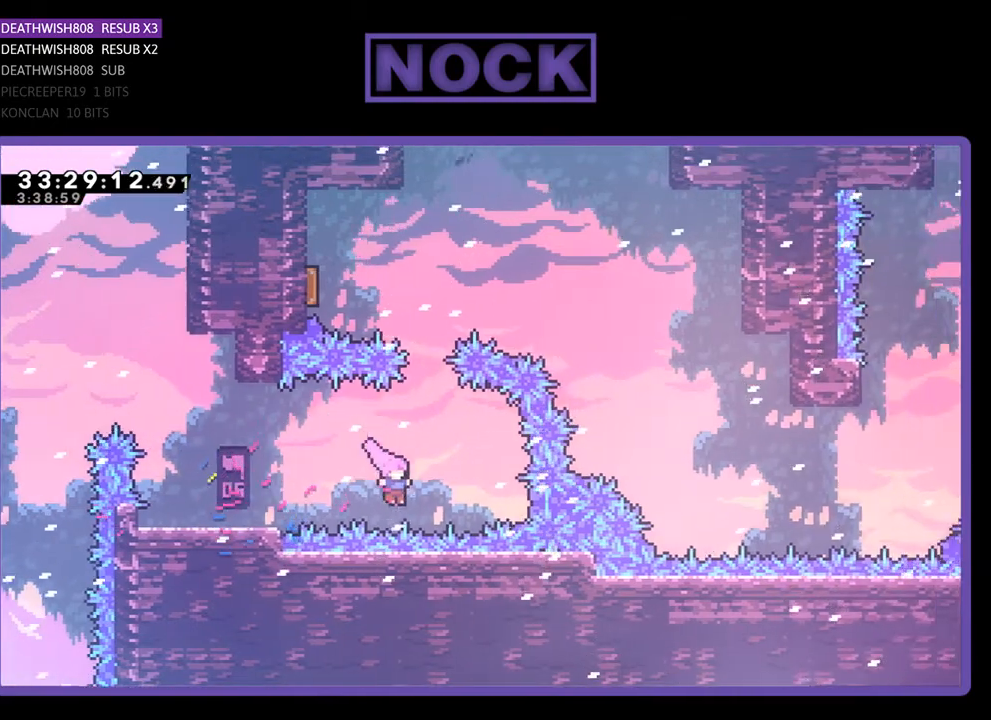
{"buttons": ["R2", "DPAD_UP", "DPAD_LEFT"], "events": [[33, "CIRCLE", "down"], [67, "DPAD_UP", "down"], [100, "DPAD_RIGHT", "up"], [233, "CIRCLE", "up"], [500, "DPAD_LEFT", "down"]]}
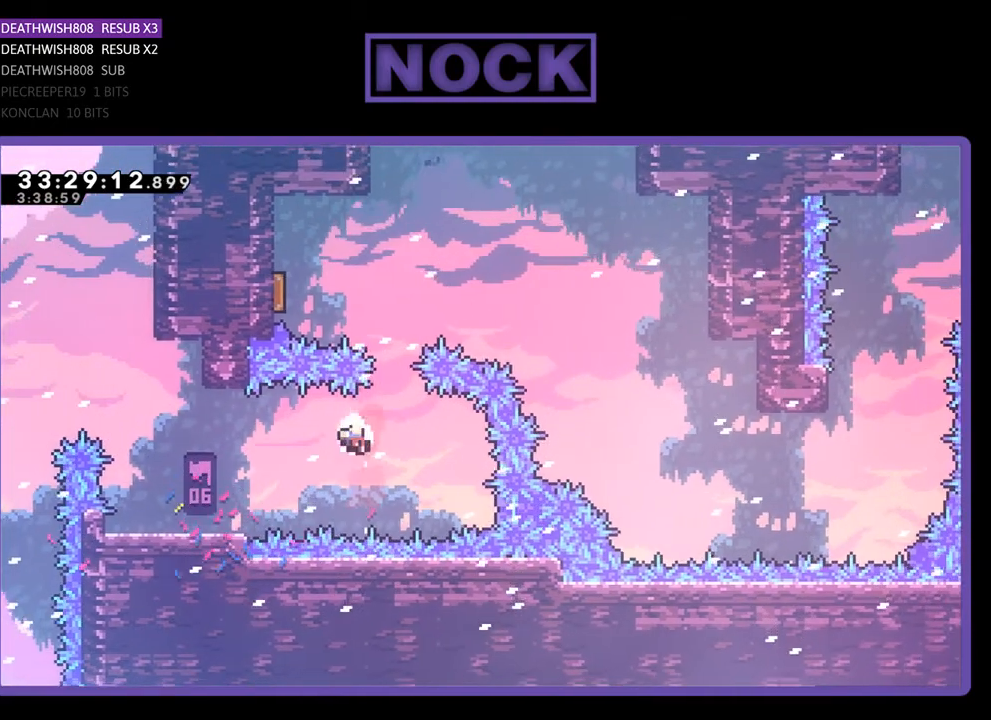
{"buttons": [], "events": [[33, "DPAD_LEFT", "up"], [100, "DPAD_UP", "up"], [167, "R2", "up"]]}
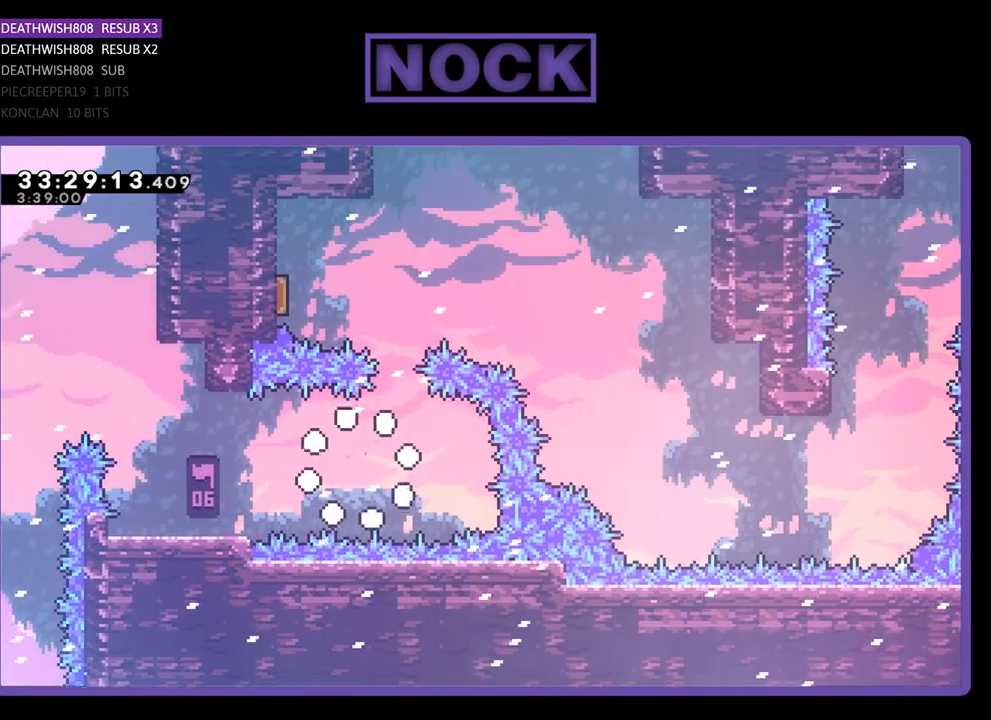
{"buttons": [], "events": []}
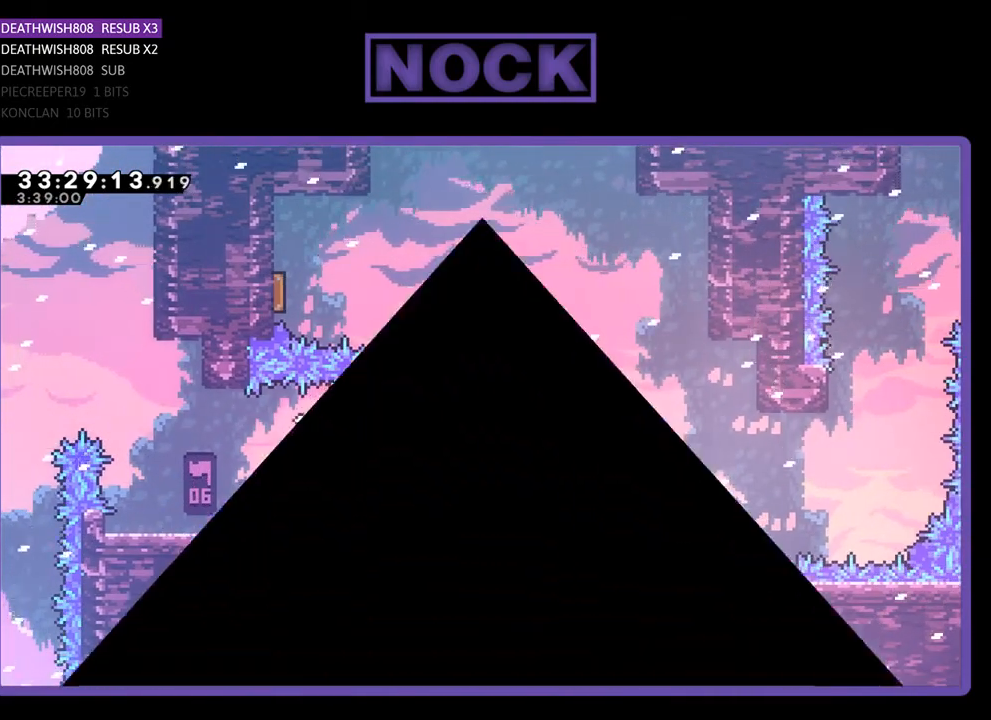
{"buttons": ["R2"], "events": [[500, "R2", "down"]]}
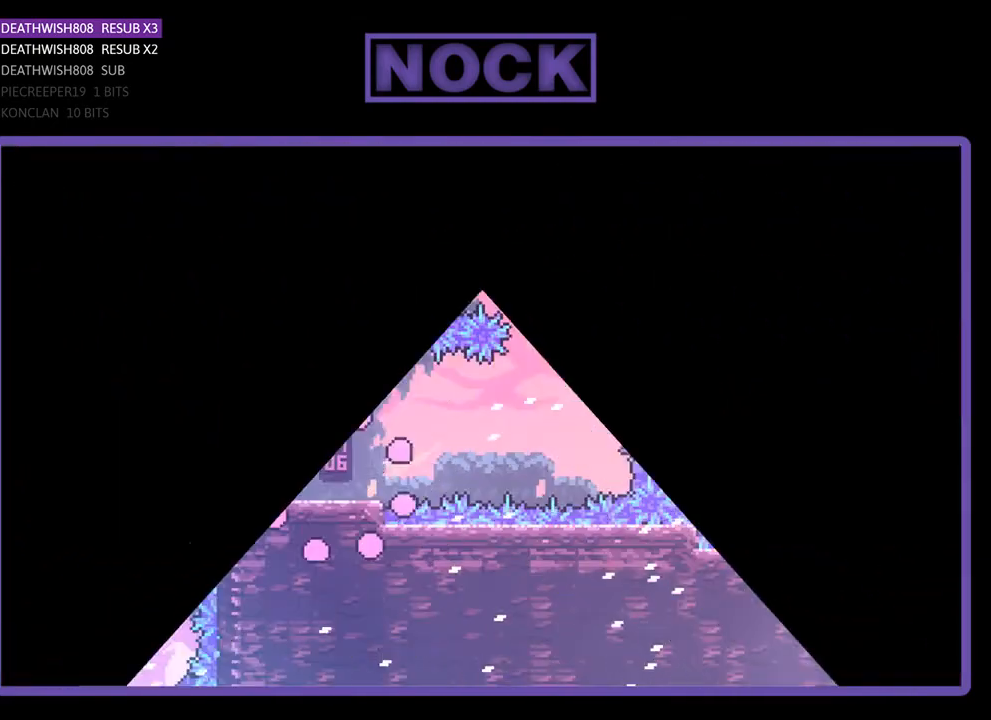
{"buttons": ["R2", "DPAD_RIGHT"], "events": [[500, "DPAD_RIGHT", "down"]]}
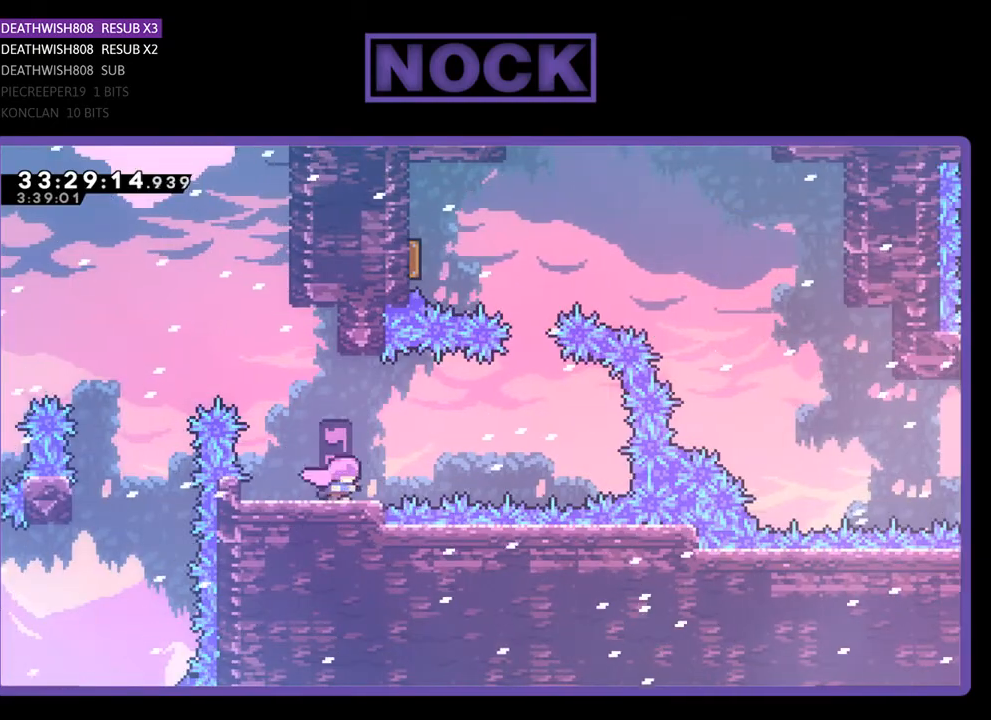
{"buttons": ["CROSS", "R2", "DPAD_RIGHT"], "events": [[233, "CROSS", "down"]]}
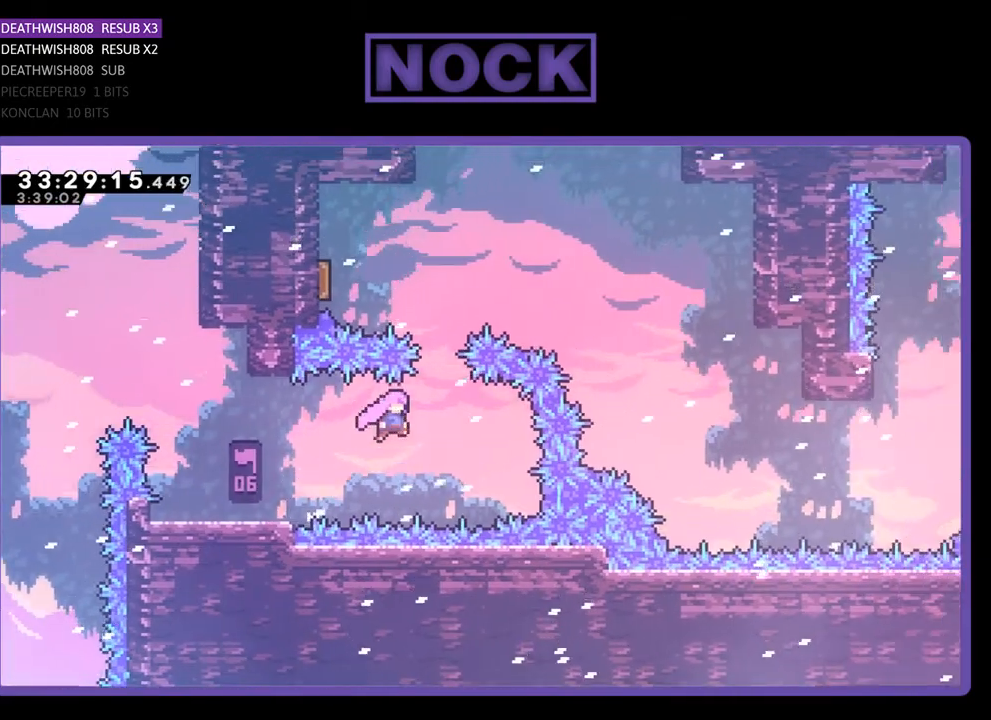
{"buttons": ["CIRCLE", "R2", "DPAD_UP"], "events": [[100, "CROSS", "up"], [167, "DPAD_RIGHT", "up"], [167, "DPAD_UP", "down"], [200, "CIRCLE", "down"]]}
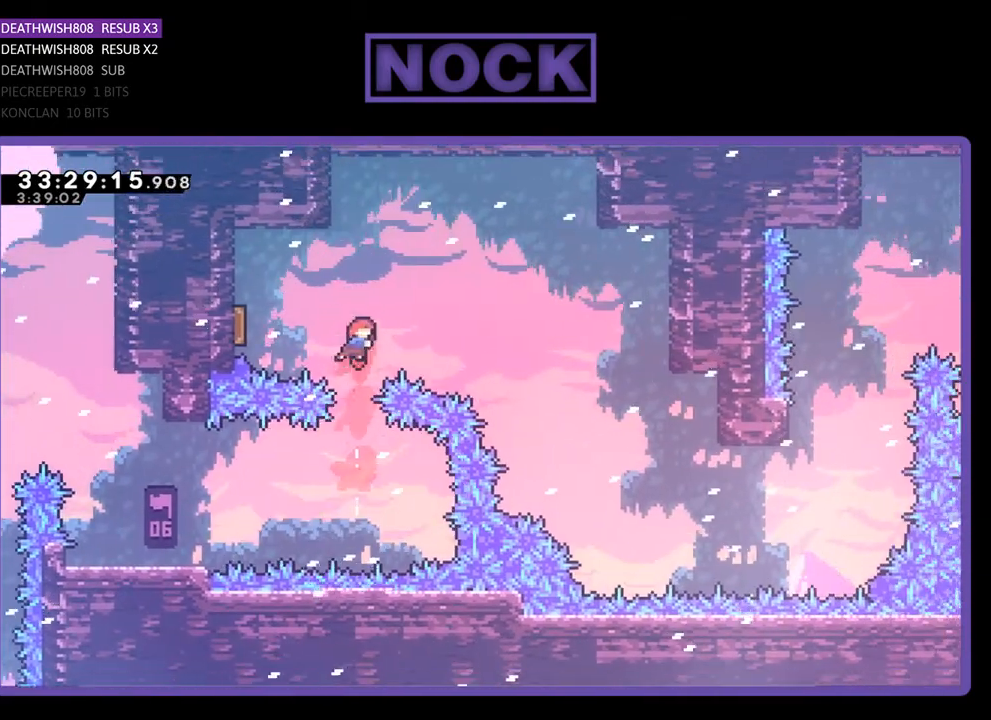
{"buttons": ["R2"], "events": [[33, "CIRCLE", "up"], [33, "DPAD_LEFT", "down"], [67, "CIRCLE", "down"], [300, "CIRCLE", "up"], [433, "DPAD_UP", "up"], [500, "DPAD_LEFT", "up"]]}
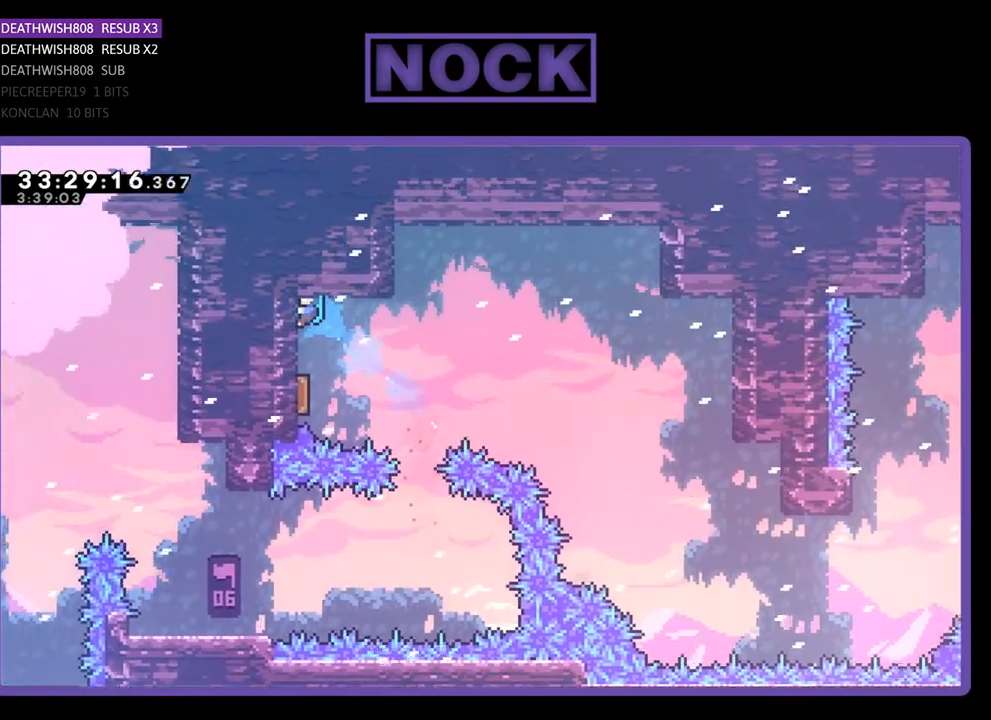
{"buttons": ["DPAD_DOWN"], "events": [[333, "DPAD_DOWN", "down"], [433, "R2", "up"]]}
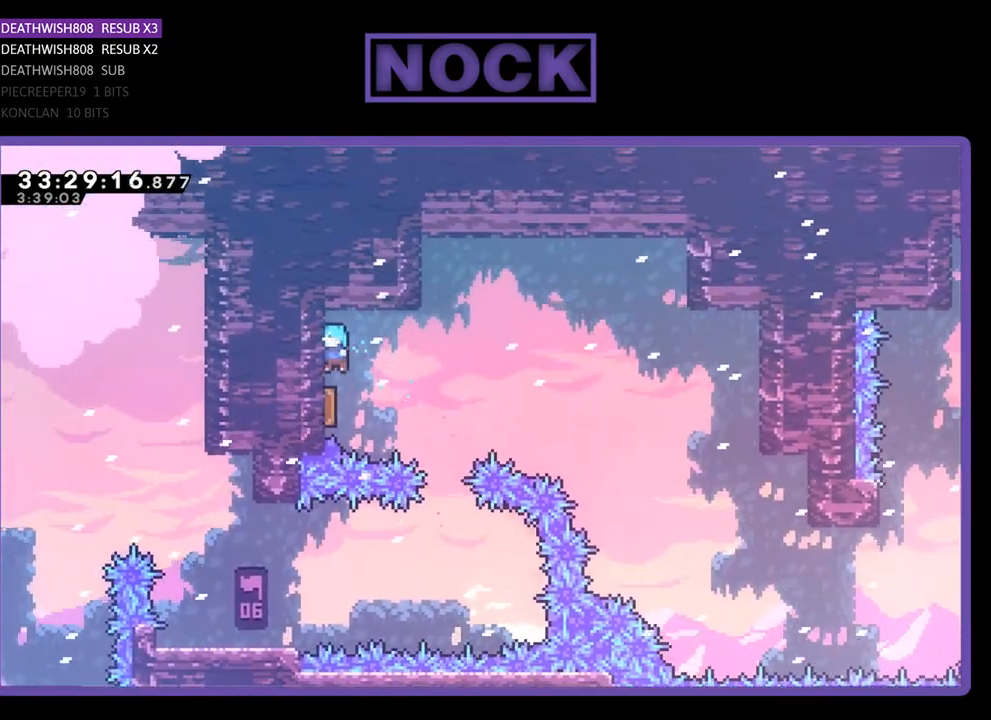
{"buttons": ["R2", "DPAD_RIGHT"], "events": [[67, "DPAD_RIGHT", "down"], [100, "DPAD_DOWN", "up"], [133, "R2", "down"]]}
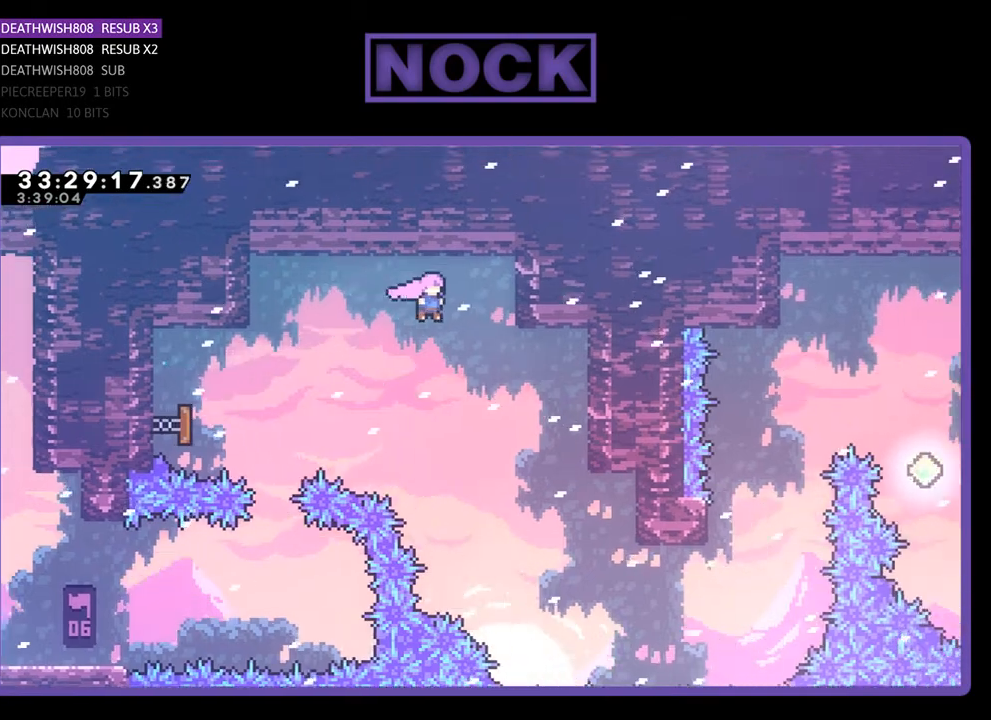
{"buttons": ["R2", "DPAD_UP", "DPAD_RIGHT"], "events": [[433, "DPAD_UP", "down"]]}
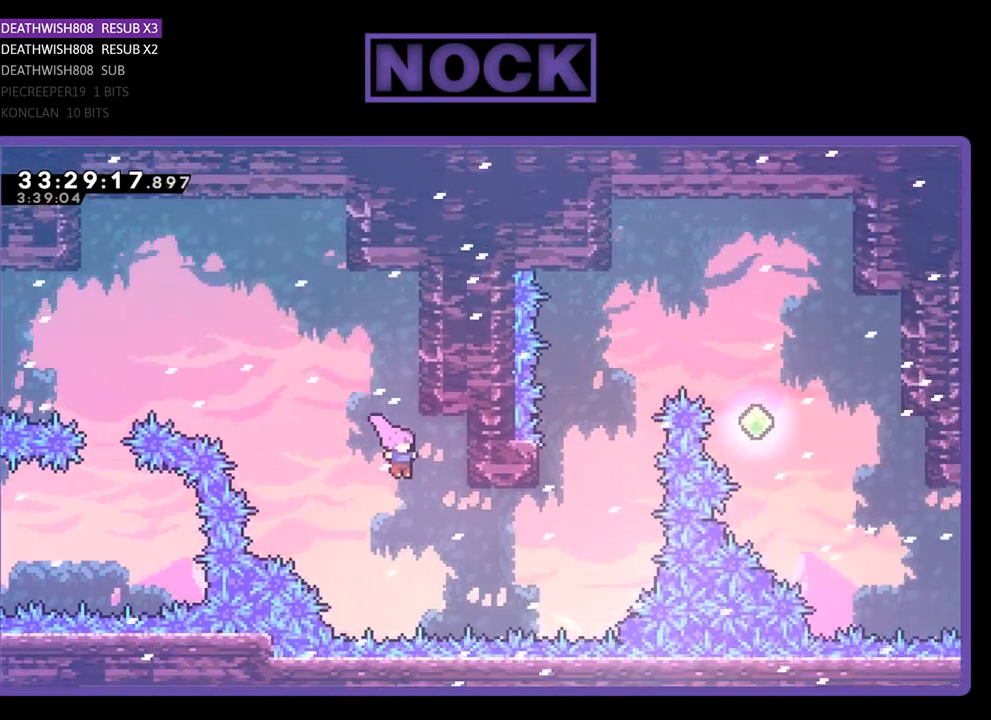
{"buttons": ["CIRCLE", "R2", "DPAD_UP", "DPAD_RIGHT"], "events": [[233, "CIRCLE", "down"], [233, "DPAD_UP", "up"], [333, "DPAD_DOWN", "down"], [467, "DPAD_DOWN", "up"], [500, "DPAD_UP", "down"]]}
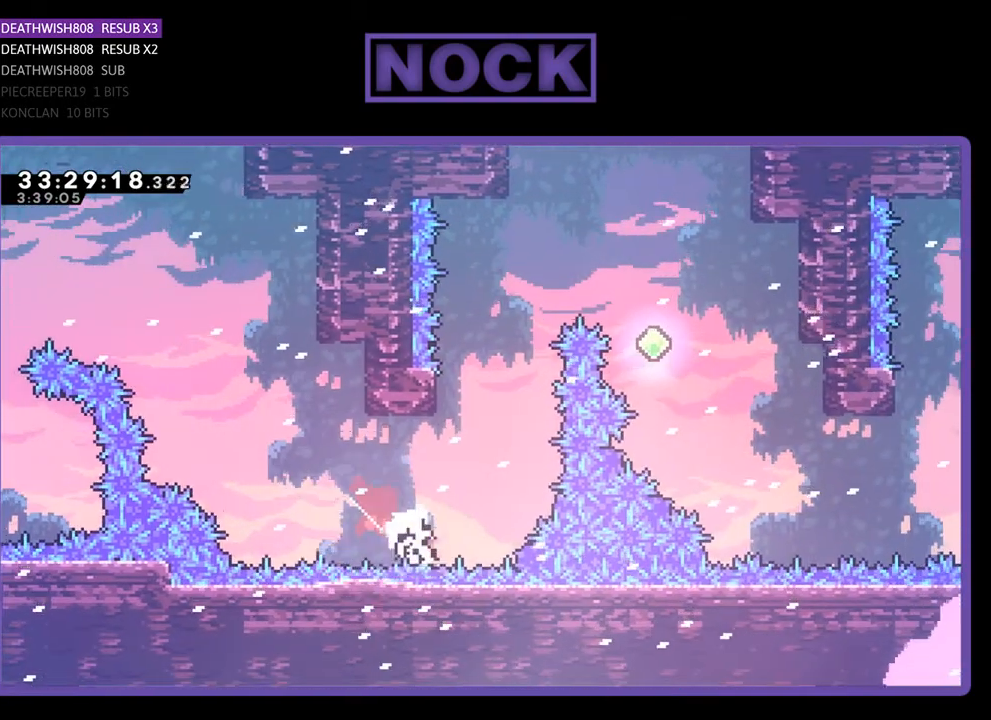
{"buttons": [], "events": [[67, "CIRCLE", "up"], [67, "DPAD_RIGHT", "up"], [100, "CIRCLE", "down"], [333, "DPAD_UP", "up"], [400, "CIRCLE", "up"], [400, "R2", "up"]]}
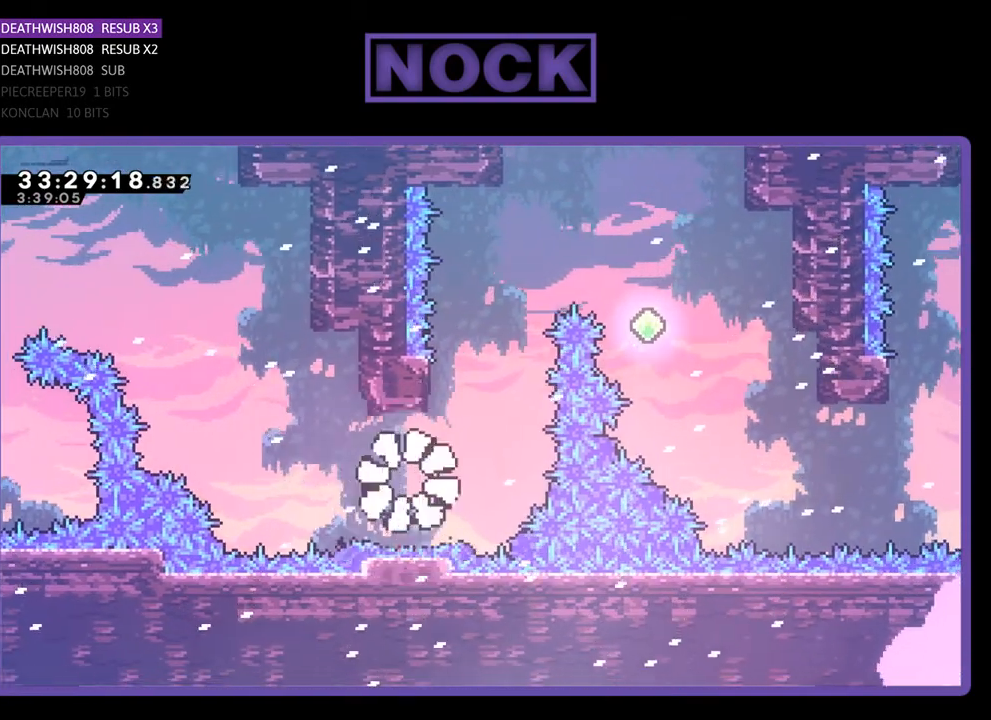
{"buttons": [], "events": []}
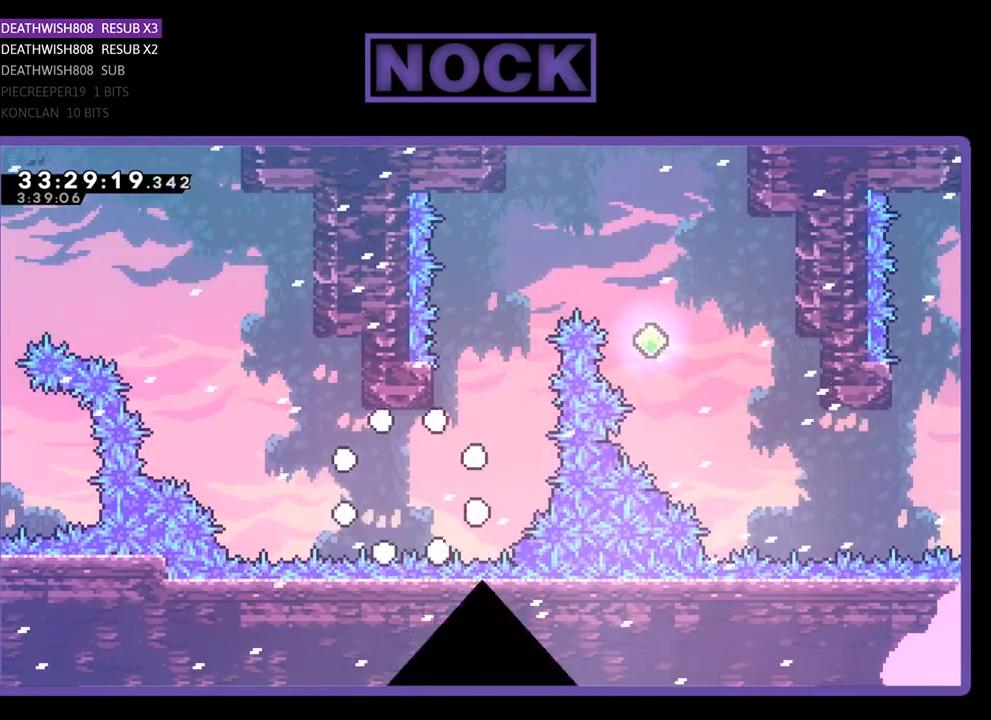
{"buttons": ["R2"], "events": [[467, "R2", "down"]]}
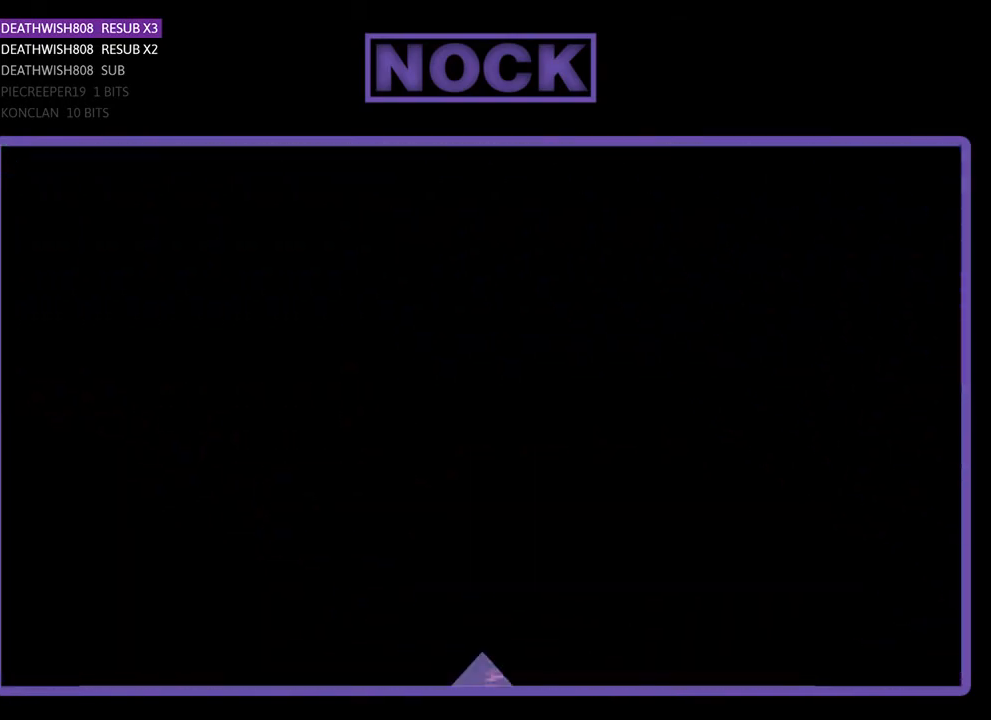
{"buttons": ["R2"], "events": []}
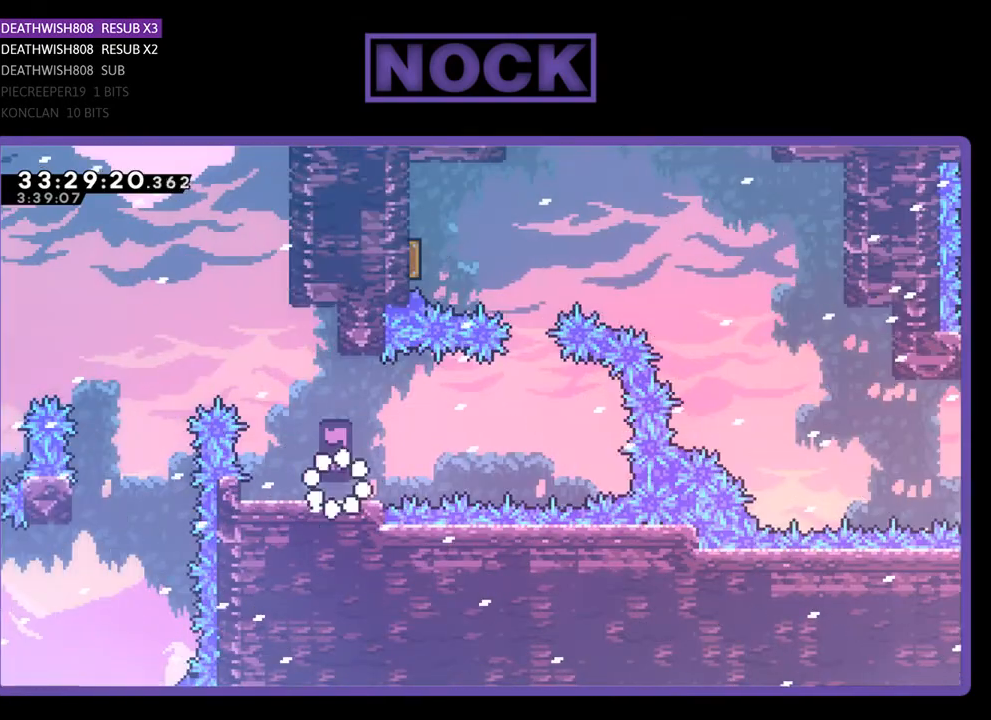
{"buttons": ["CROSS", "R2", "DPAD_RIGHT"], "events": [[133, "DPAD_RIGHT", "down"], [433, "CROSS", "down"]]}
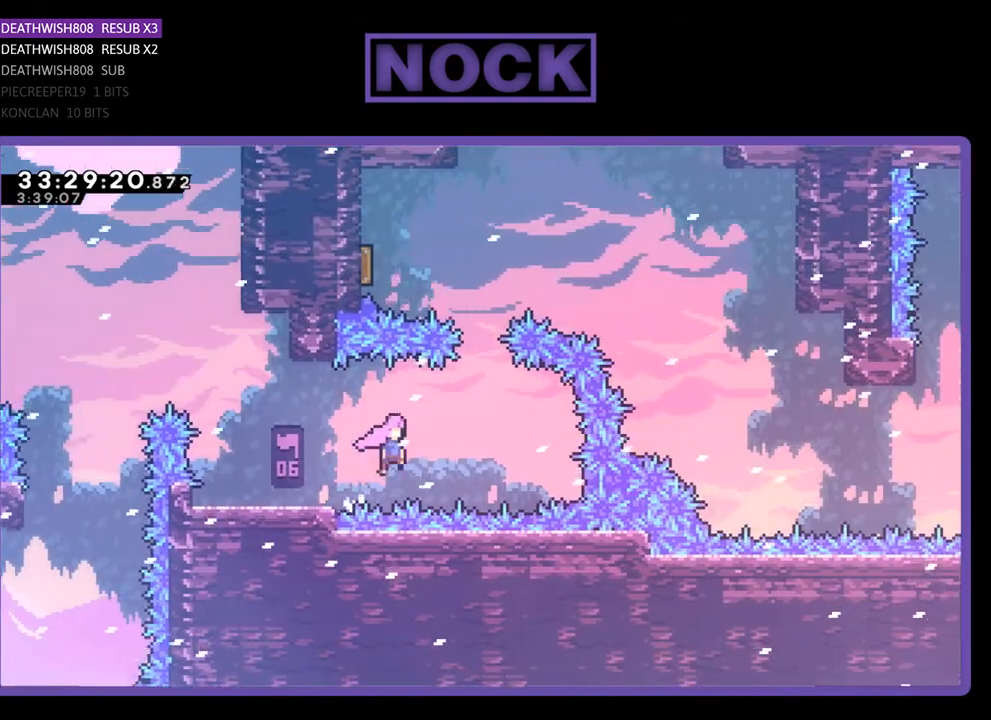
{"buttons": ["CIRCLE", "R2", "DPAD_UP"], "events": [[300, "CROSS", "up"], [300, "DPAD_UP", "down"], [333, "DPAD_RIGHT", "up"], [367, "CIRCLE", "down"]]}
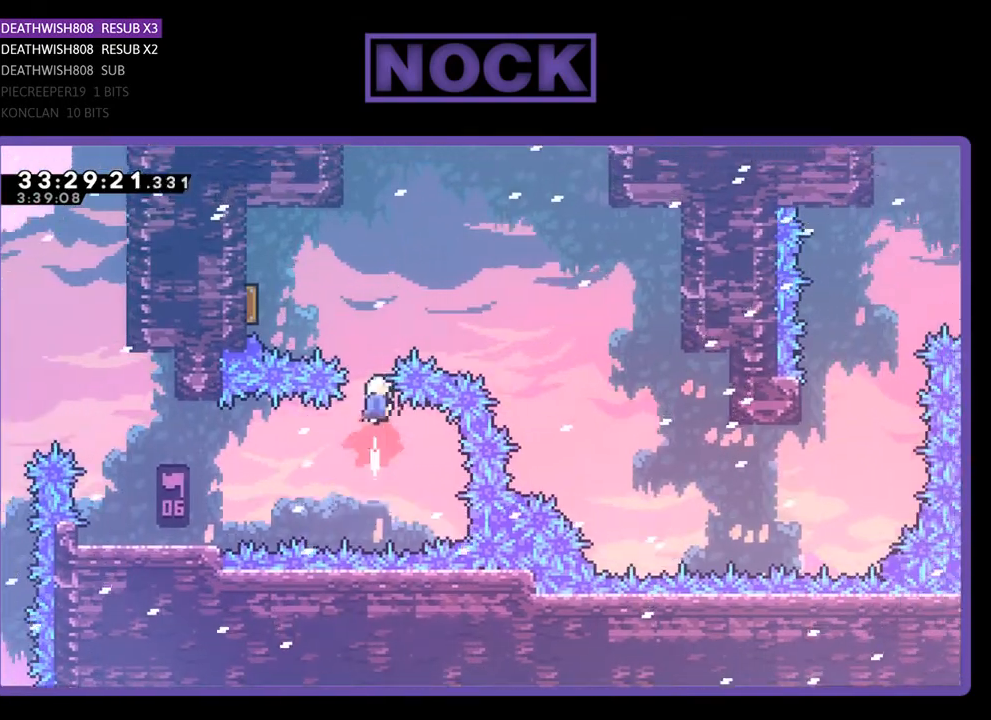
{"buttons": ["R2", "DPAD_LEFT"], "events": [[233, "CIRCLE", "up"], [233, "DPAD_LEFT", "down"], [300, "CIRCLE", "down"], [467, "CIRCLE", "up"], [467, "DPAD_UP", "up"]]}
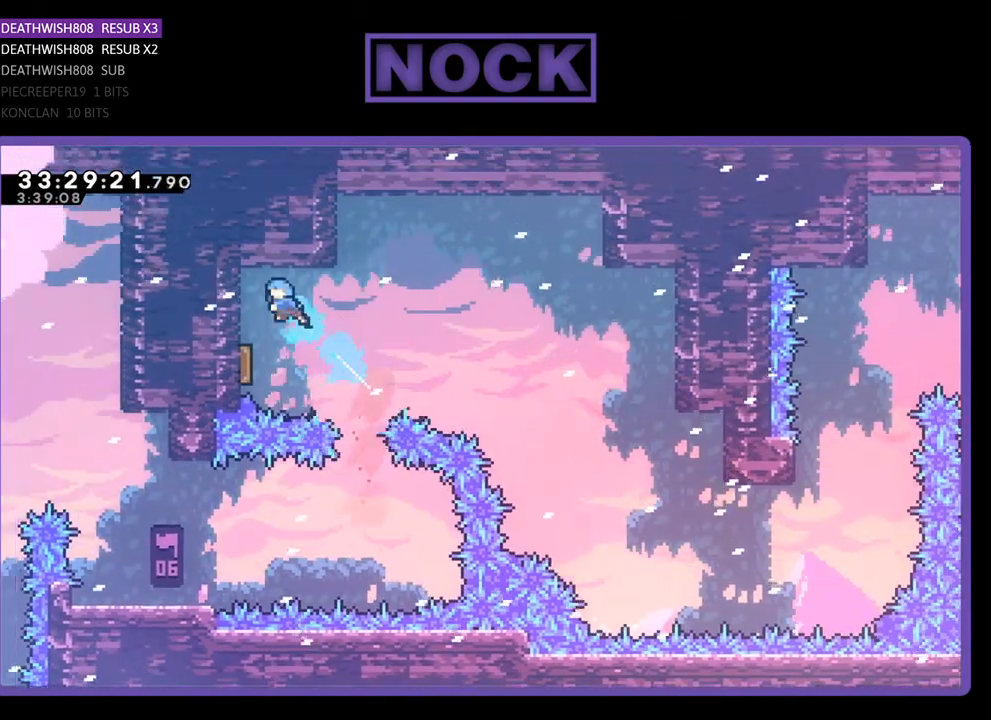
{"buttons": ["R2"], "events": [[200, "DPAD_LEFT", "up"]]}
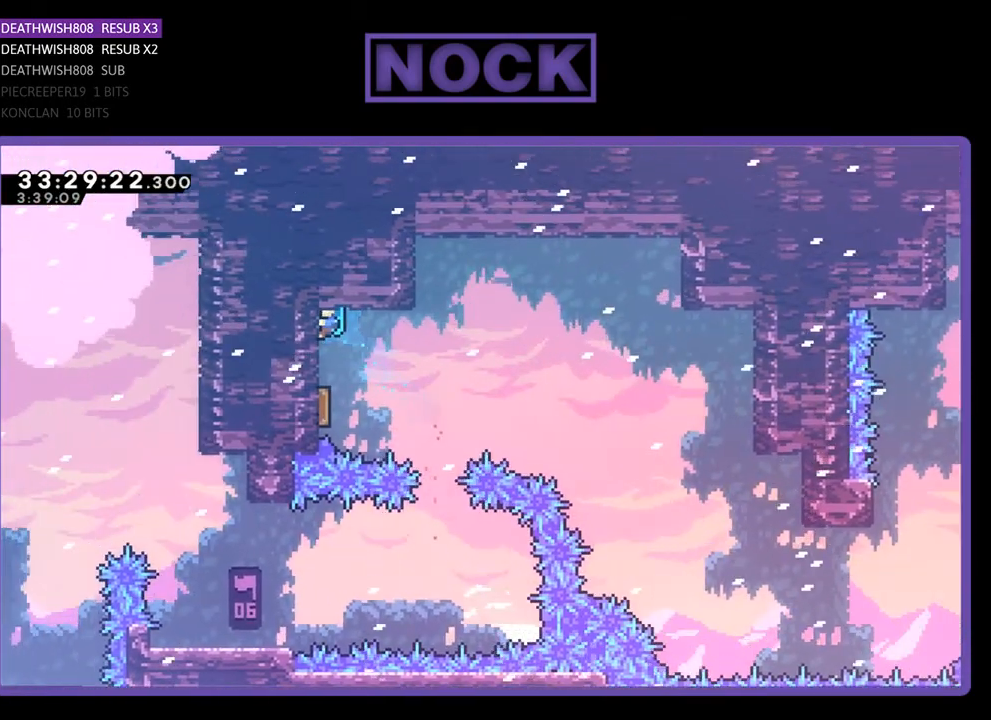
{"buttons": ["R2", "DPAD_RIGHT"], "events": [[100, "R2", "up"], [133, "DPAD_DOWN", "down"], [267, "DPAD_RIGHT", "down"], [300, "DPAD_DOWN", "up"], [367, "R2", "down"]]}
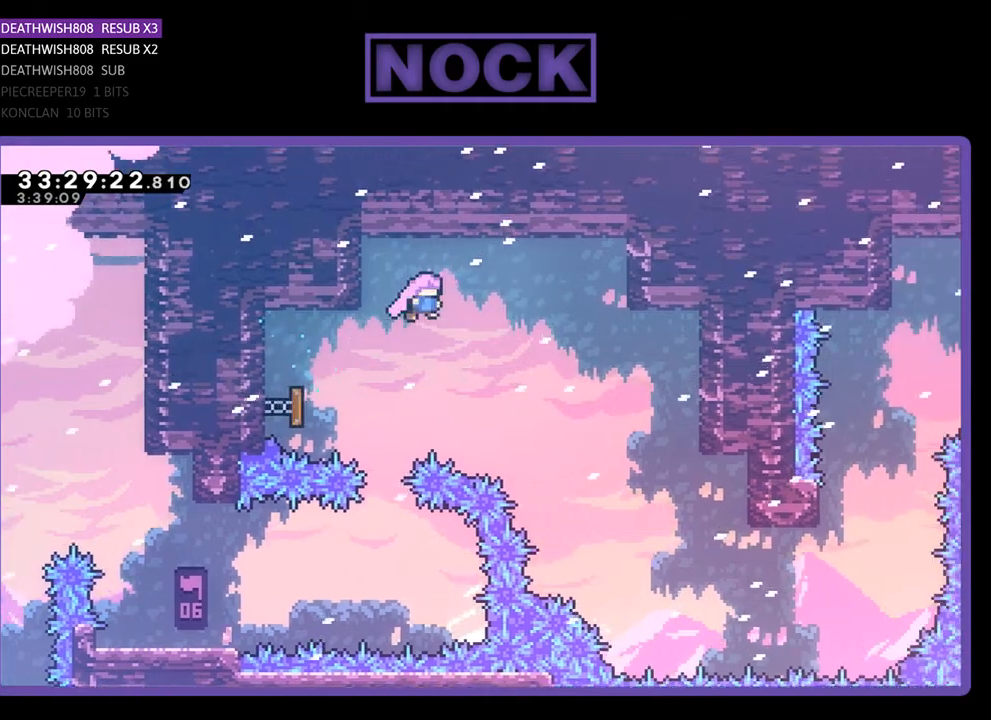
{"buttons": ["R2", "DPAD_RIGHT"], "events": [[367, "DPAD_RIGHT", "up"], [500, "DPAD_RIGHT", "down"]]}
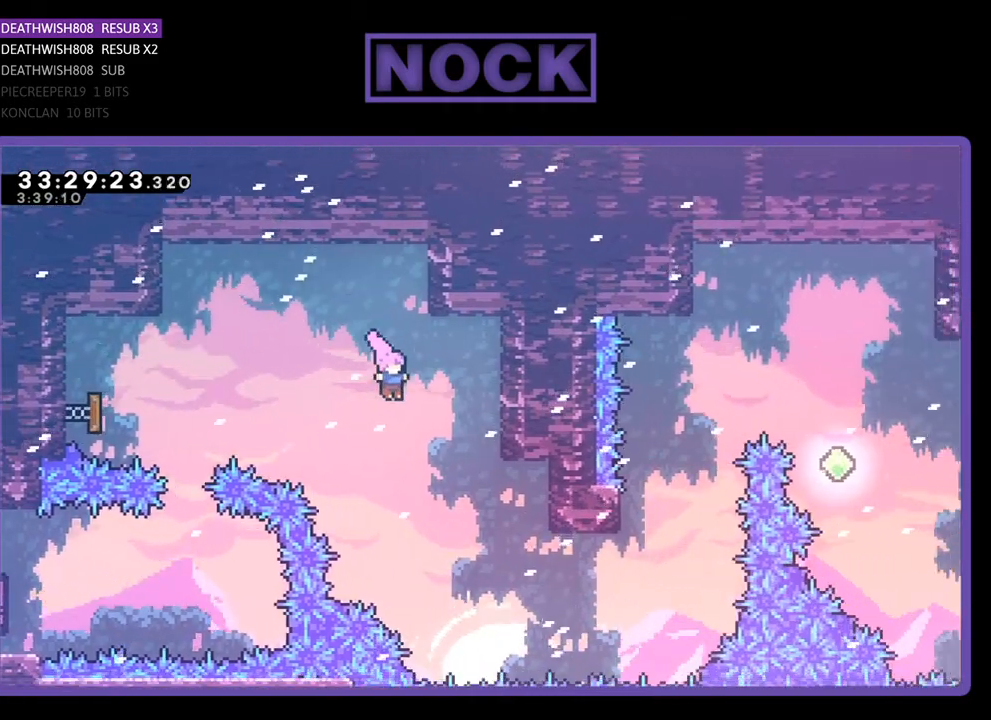
{"buttons": ["CIRCLE", "R2", "DPAD_RIGHT"], "events": [[500, "CIRCLE", "down"]]}
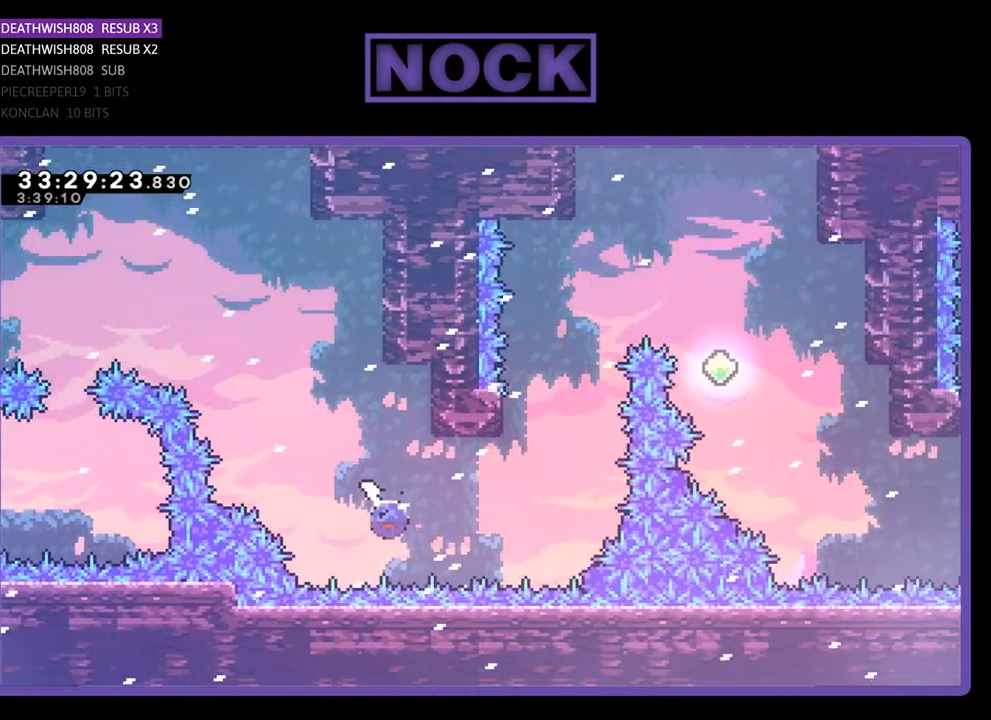
{"buttons": ["CROSS", "DPAD_UP", "DPAD_LEFT"], "events": [[167, "DPAD_UP", "down"], [200, "CIRCLE", "up"], [200, "DPAD_RIGHT", "up"], [367, "CROSS", "down"], [400, "DPAD_LEFT", "down"], [400, "R2", "up"]]}
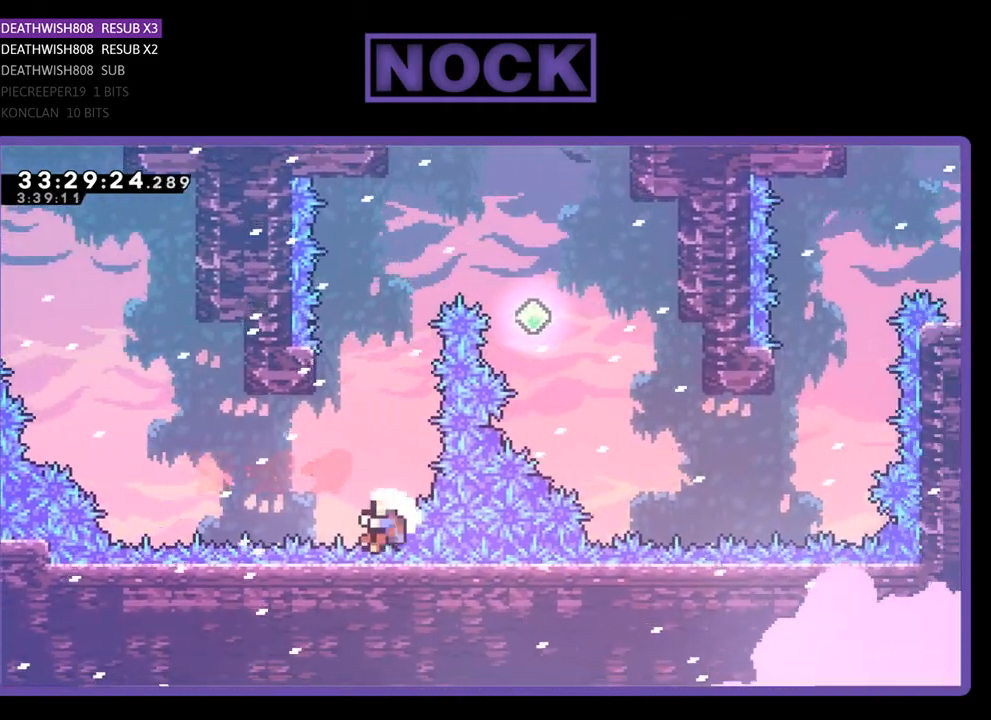
{"buttons": [], "events": [[133, "DPAD_LEFT", "up"], [200, "CROSS", "up"], [233, "DPAD_RIGHT", "down"], [300, "DPAD_UP", "up"], [333, "DPAD_RIGHT", "up"]]}
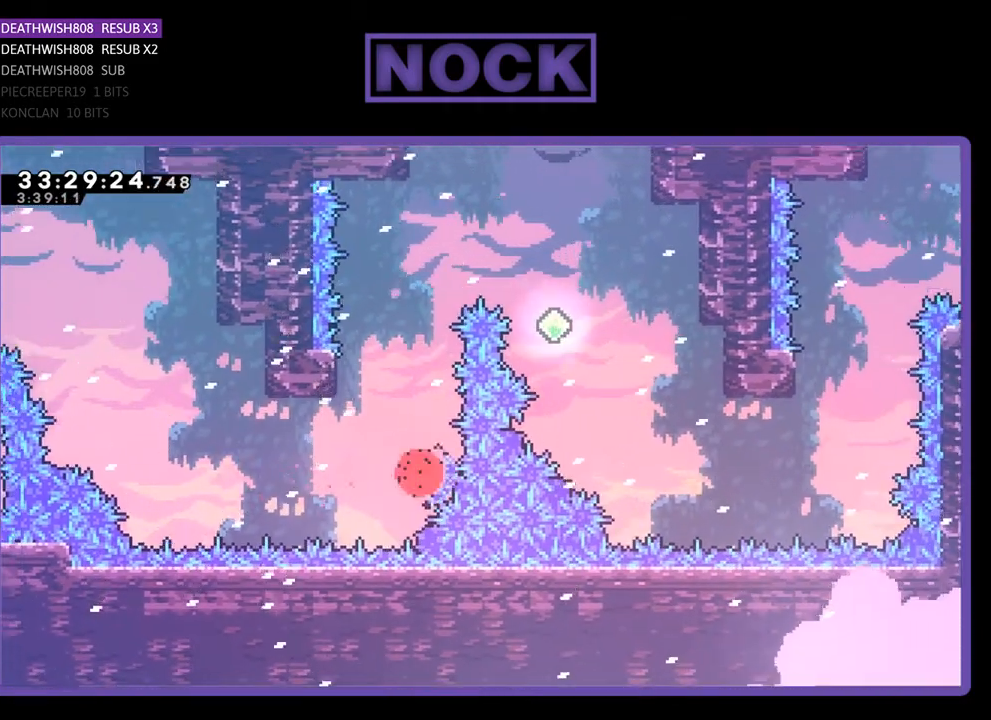
{"buttons": [], "events": []}
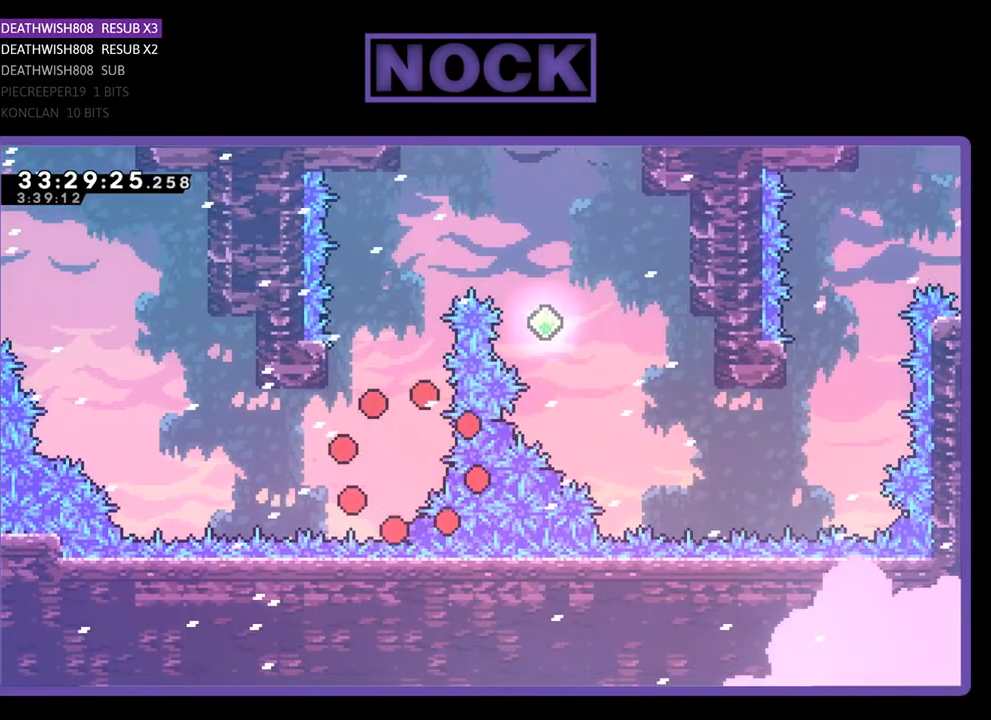
{"buttons": ["R2"], "events": [[233, "R2", "down"]]}